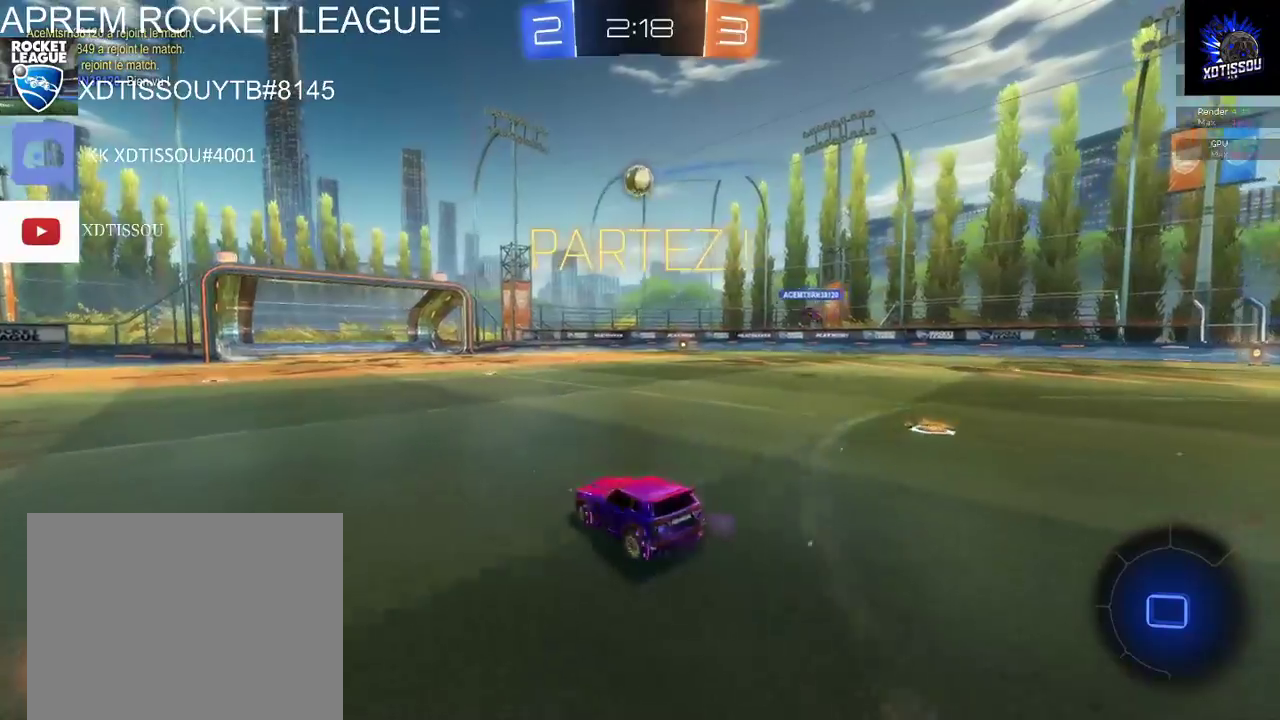
Gameplay with a controller (Xbox layout); each line is a JSON object with the inputs held at the frame after it. "events" lists button and stick changes between this image and that frame as [ms after this image, input, new state], when the widget could be followed in between. This document gives stick clicks only as held states, not as events.
{"buttons": ["R2"], "left_stick": "right", "right_stick": "center", "events": [[140, "R2", "down"], [260, "Y", "down"], [440, "Y", "up"]]}
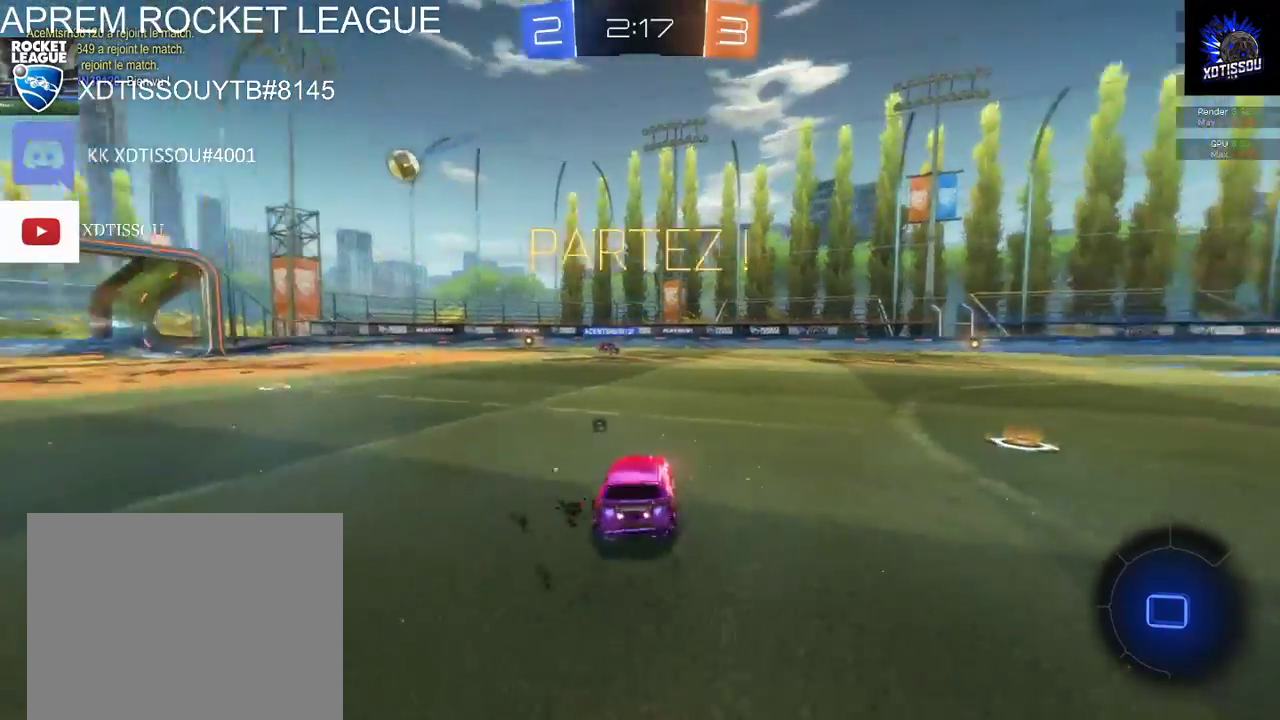
{"buttons": ["R2"], "left_stick": "up", "right_stick": "center", "events": [[300, "left_stick", "up-right"], [380, "A", "down"], [440, "left_stick", "up"], [480, "A", "up"]]}
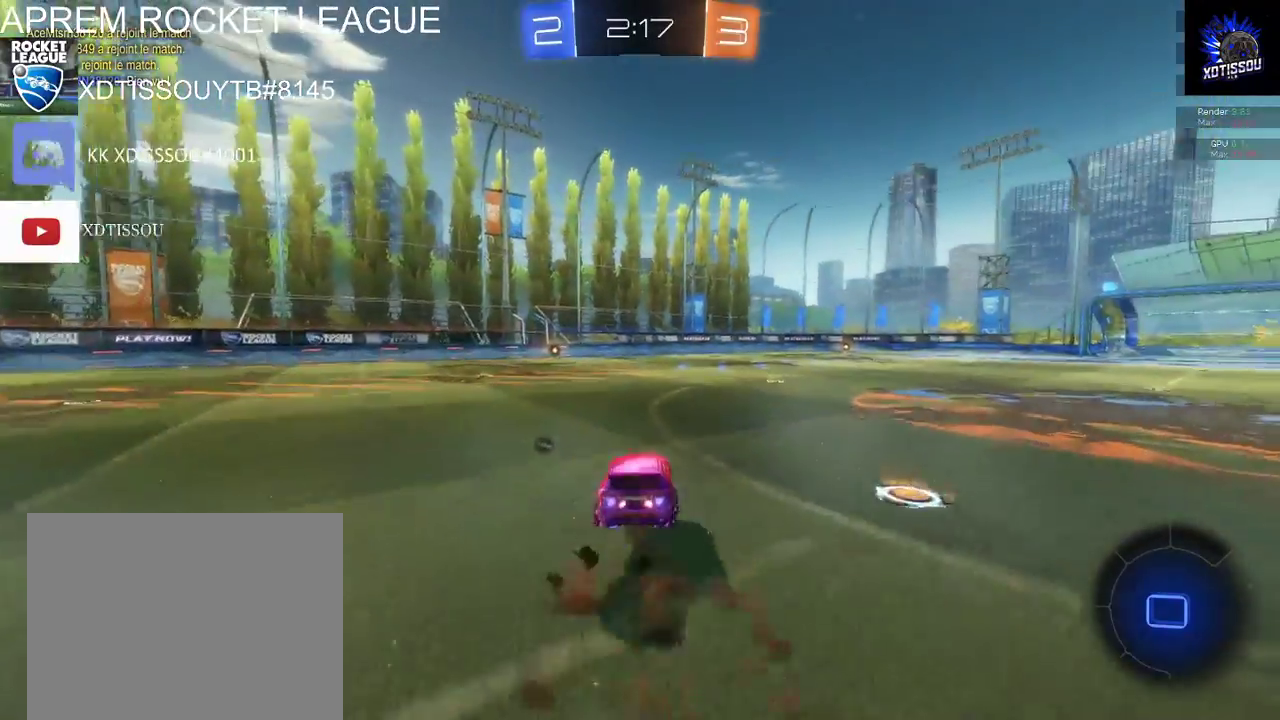
{"buttons": ["R2"], "left_stick": "left", "right_stick": "center", "events": [[60, "A", "down"], [120, "left_stick", "up-left"], [200, "A", "up"], [220, "left_stick", "left"]]}
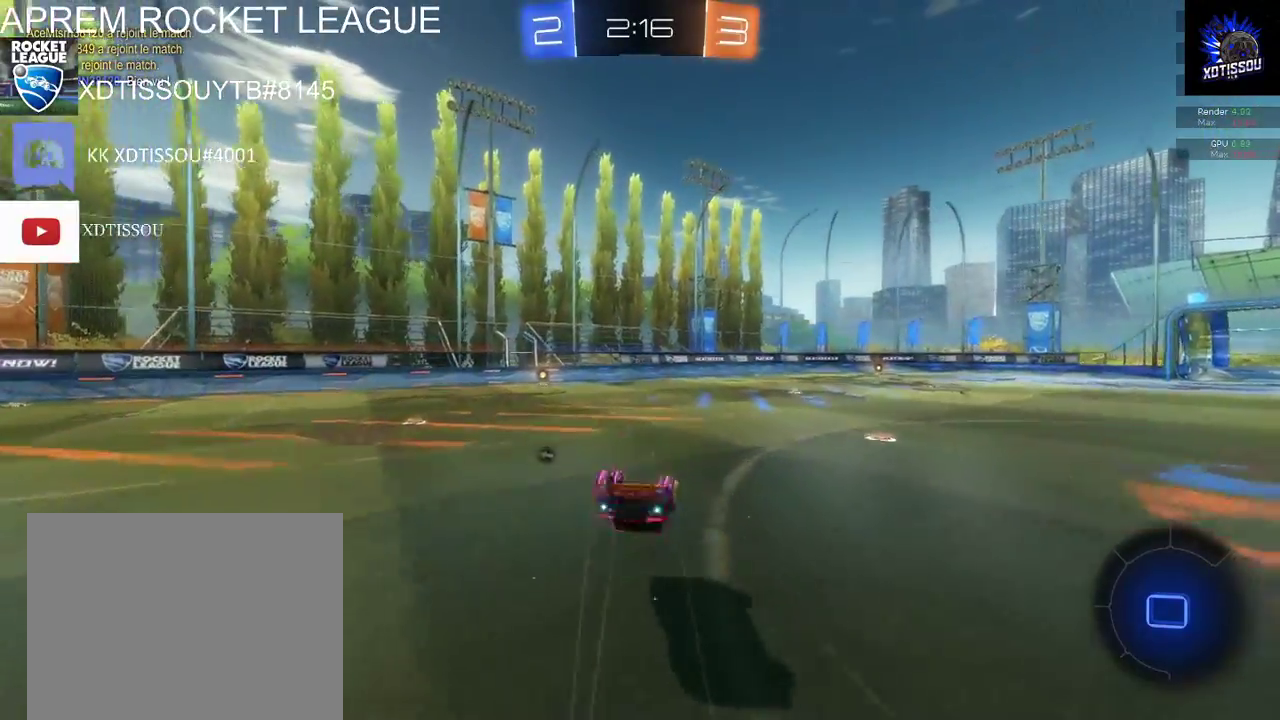
{"buttons": ["R2"], "left_stick": "left", "right_stick": "center", "events": [[180, "left_stick", "center"], [380, "left_stick", "left"]]}
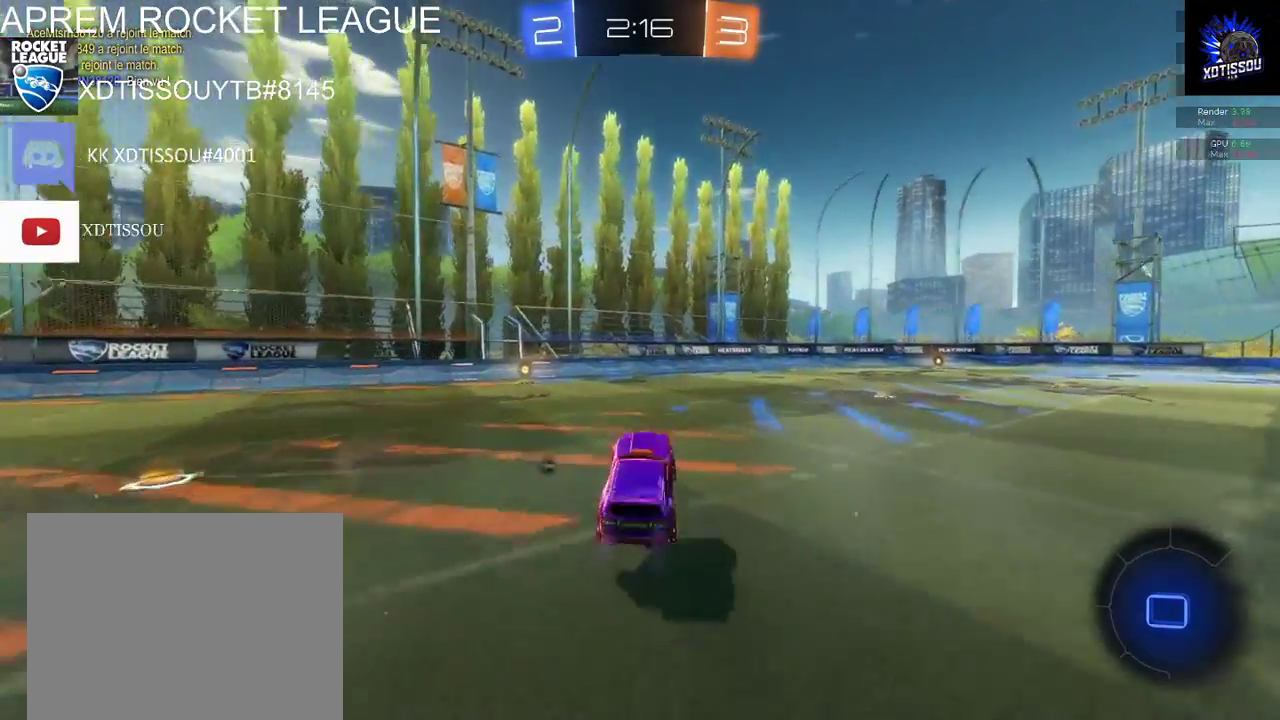
{"buttons": ["R2"], "left_stick": "center", "right_stick": "center", "events": [[140, "left_stick", "center"]]}
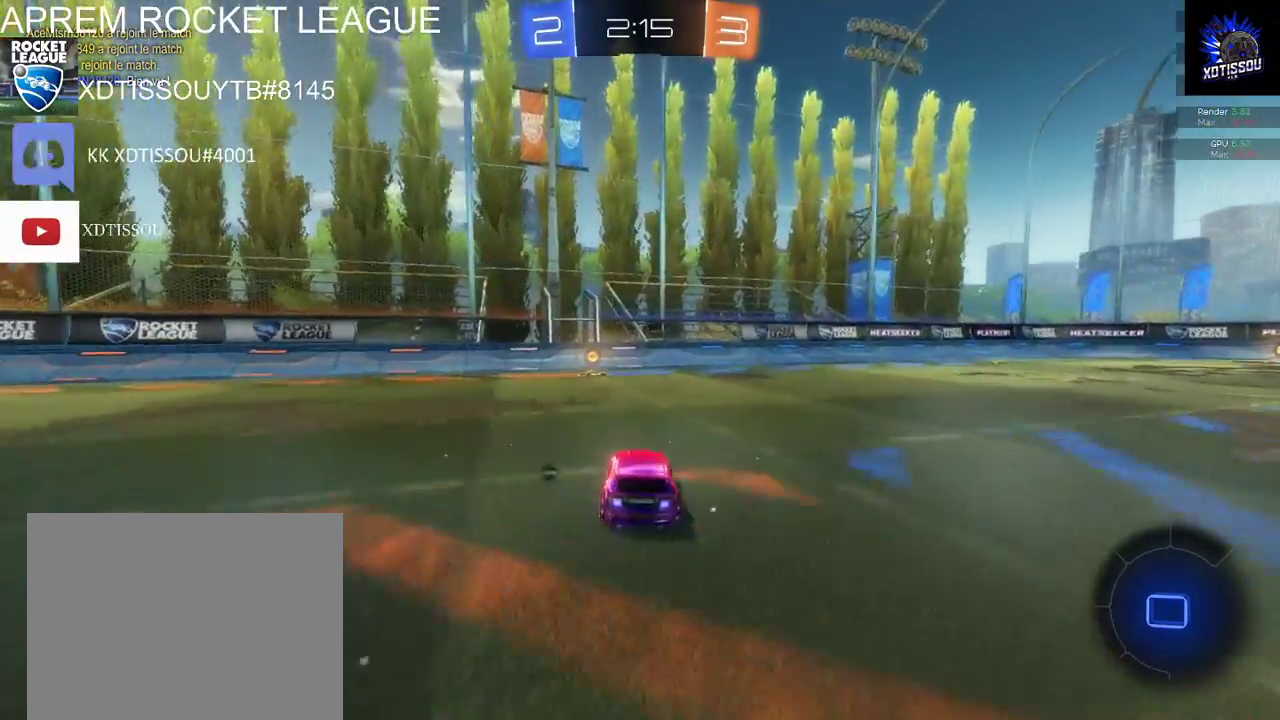
{"buttons": ["Y", "R2"], "left_stick": "left", "right_stick": "center", "events": [[420, "Y", "down"], [420, "left_stick", "left"]]}
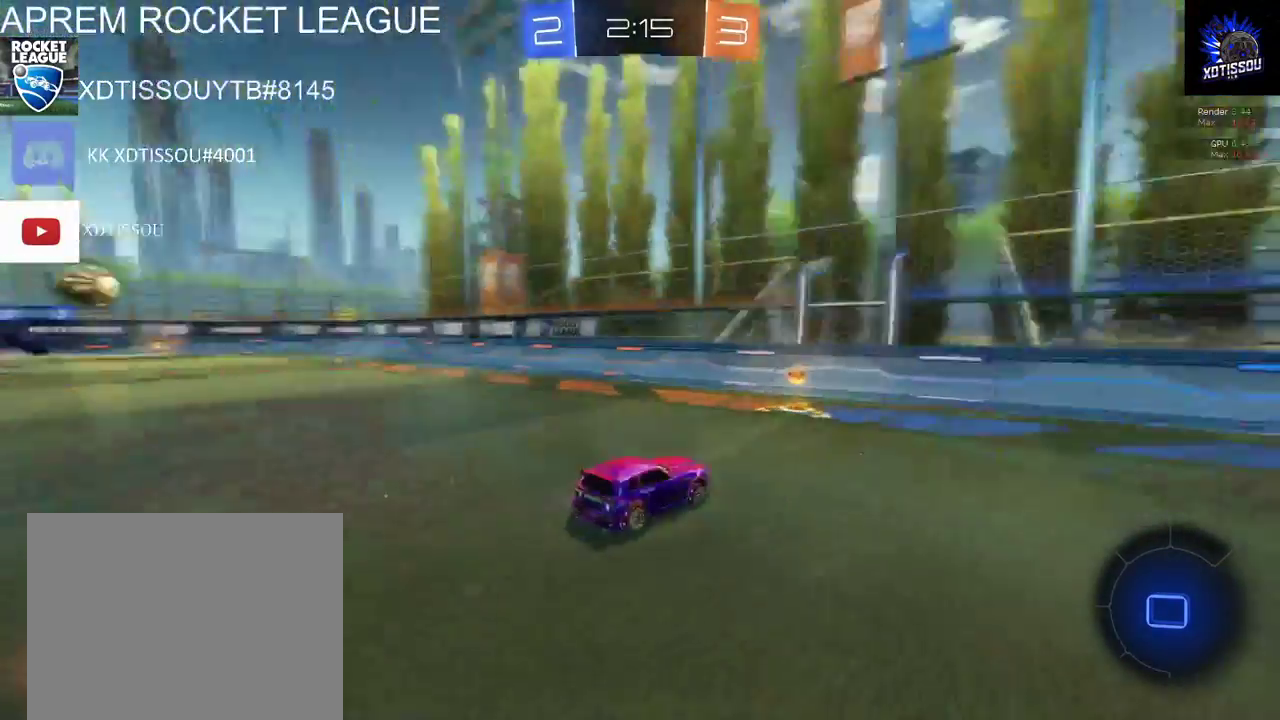
{"buttons": [], "left_stick": "left", "right_stick": "center", "events": [[60, "Y", "up"], [240, "R2", "up"]]}
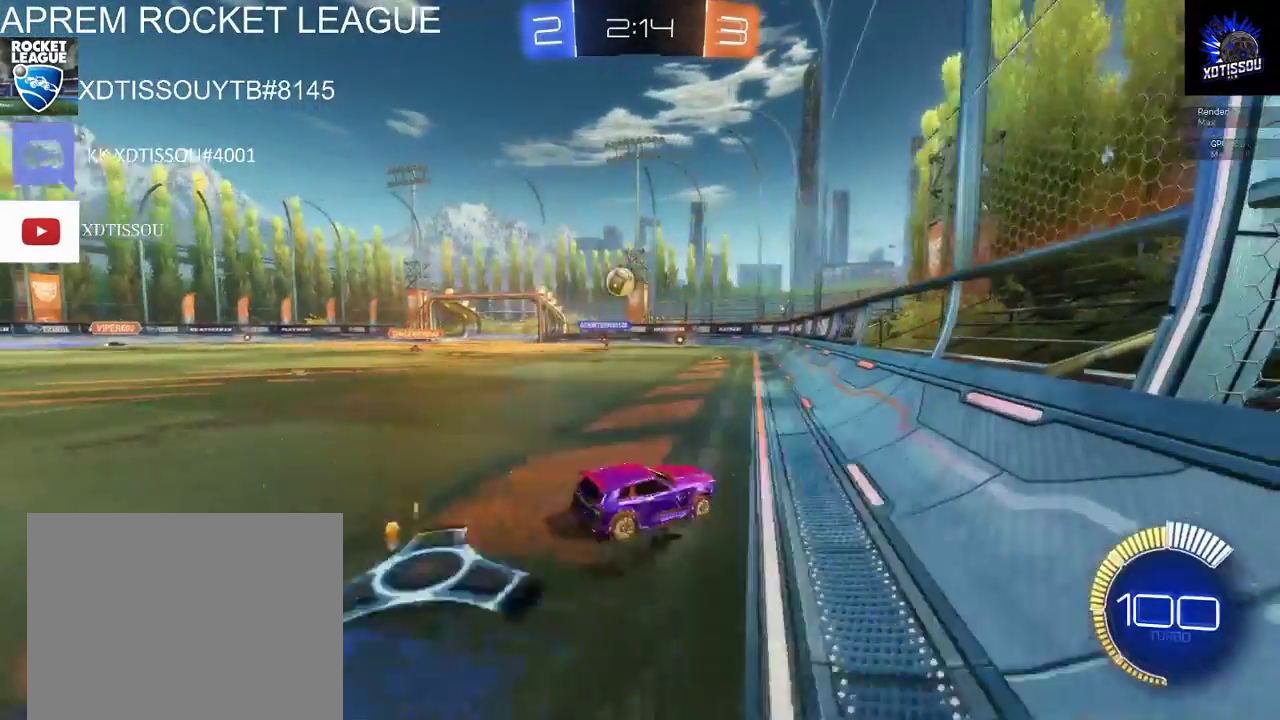
{"buttons": ["R2"], "left_stick": "left", "right_stick": "center", "events": [[220, "R2", "down"]]}
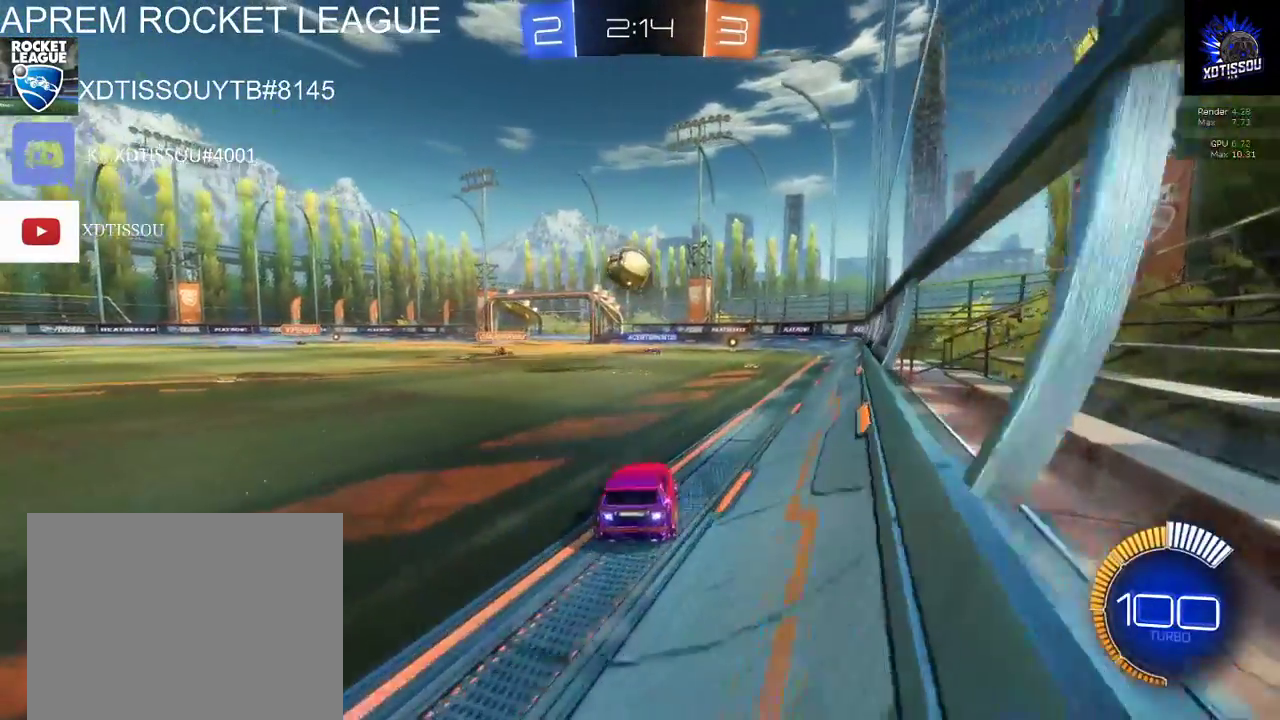
{"buttons": ["A", "R2"], "left_stick": "up-left", "right_stick": "center", "events": [[40, "left_stick", "center"], [440, "left_stick", "up-left"], [500, "A", "down"]]}
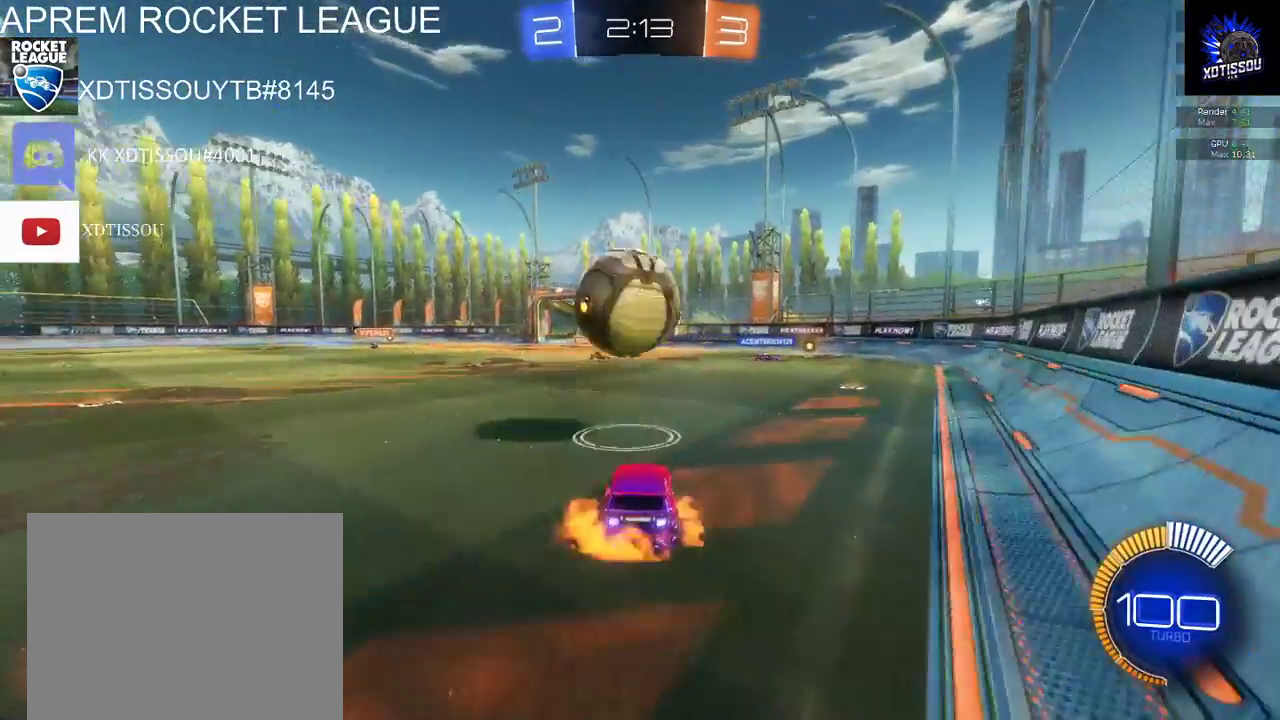
{"buttons": ["R2"], "left_stick": "up-left", "right_stick": "center", "events": [[100, "A", "up"]]}
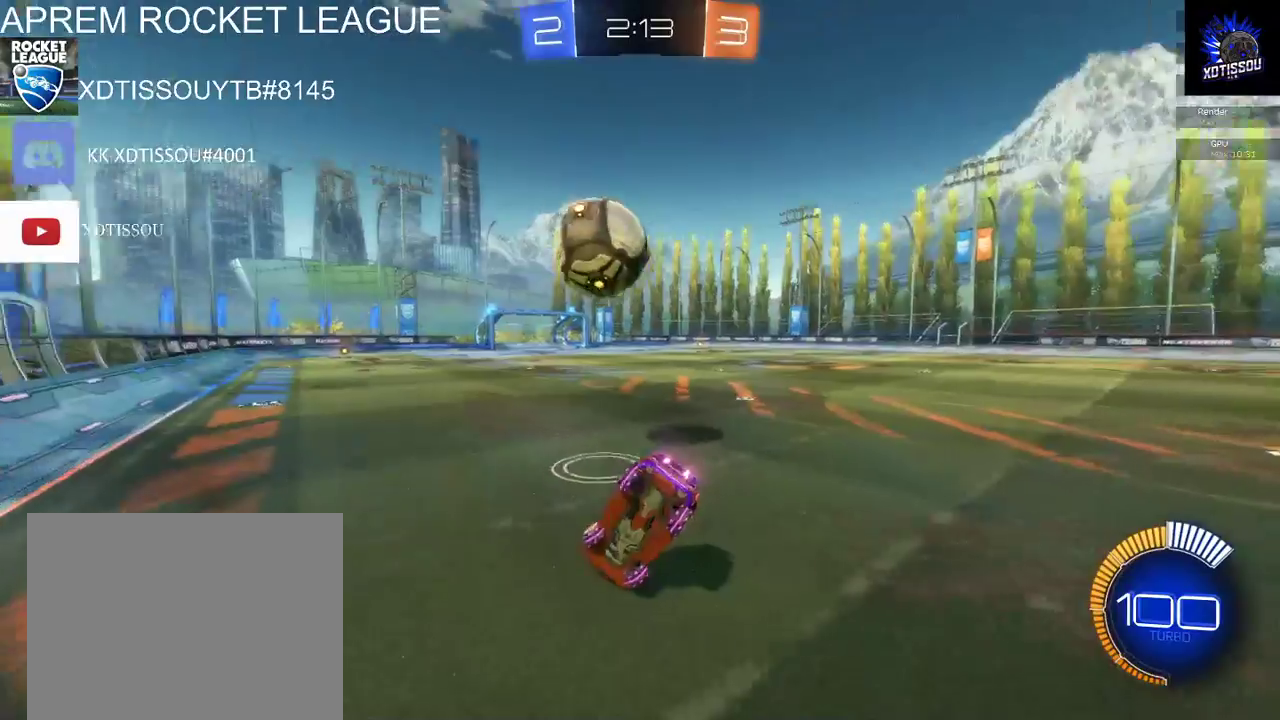
{"buttons": ["R2"], "left_stick": "up-left", "right_stick": "center", "events": []}
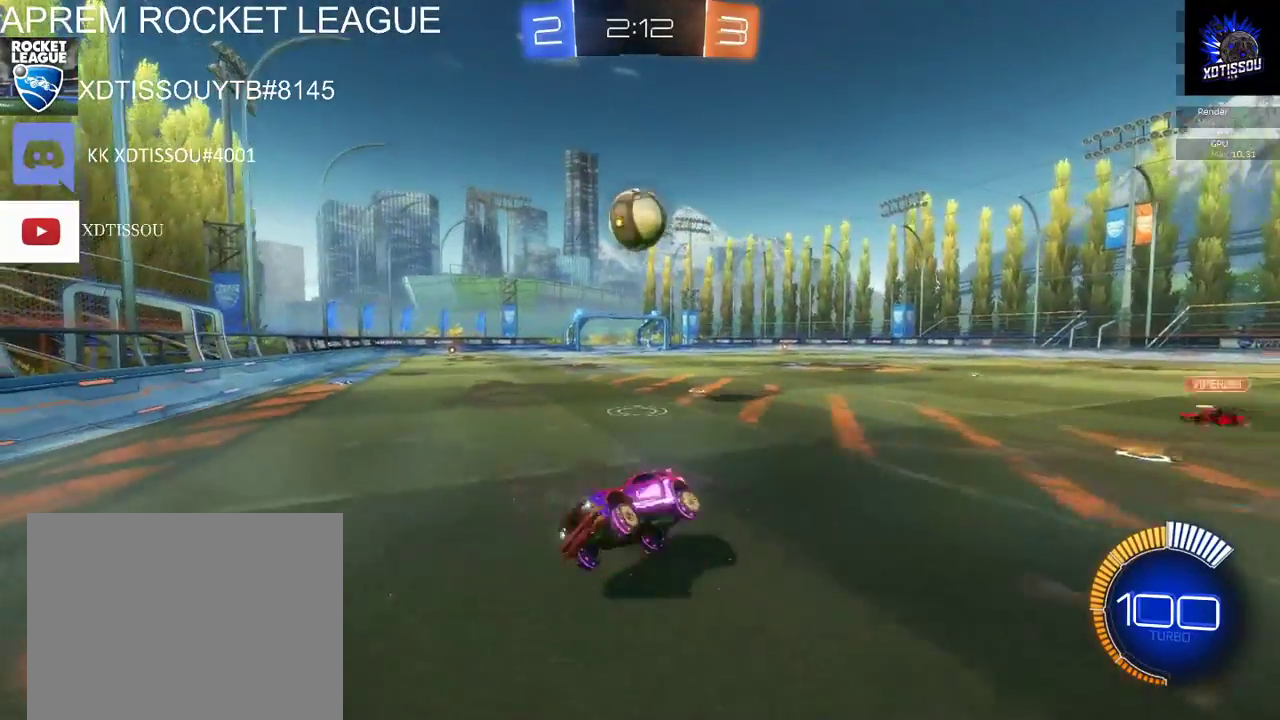
{"buttons": ["R2"], "left_stick": "down-left", "right_stick": "center", "events": [[280, "left_stick", "left"], [340, "A", "down"], [340, "left_stick", "down-left"], [460, "A", "up"]]}
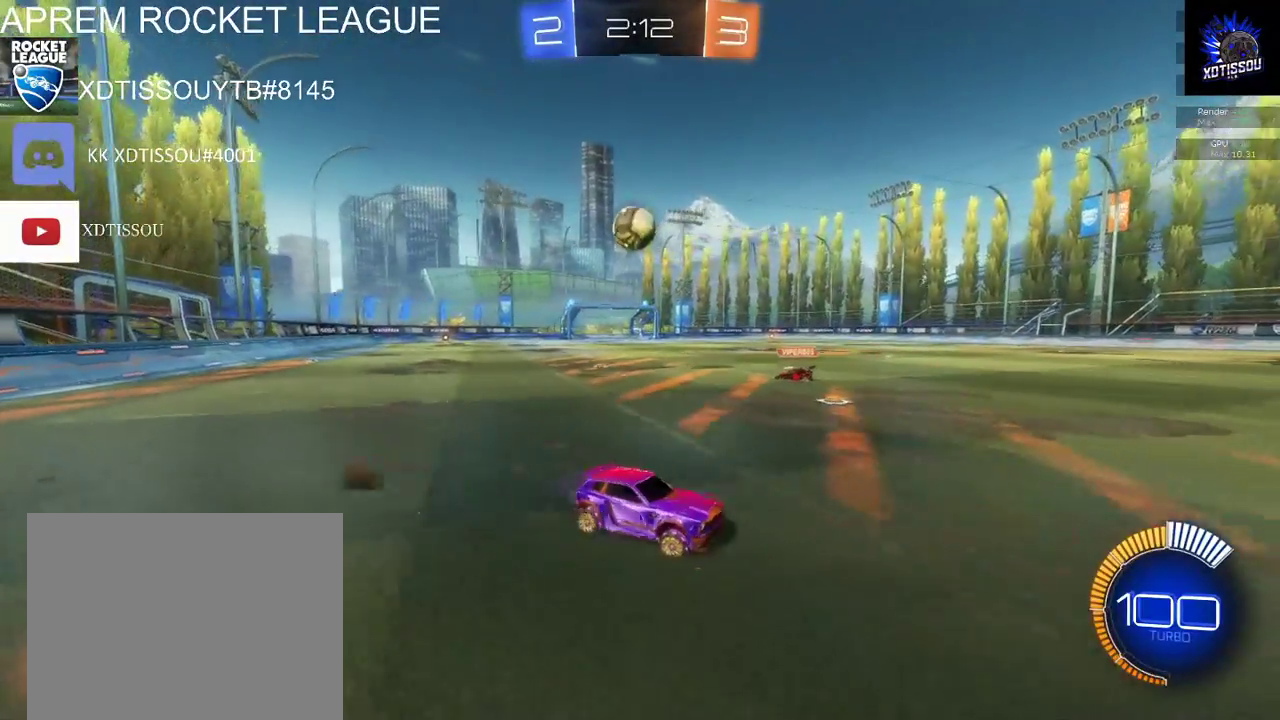
{"buttons": ["R2"], "left_stick": "left", "right_stick": "center", "events": [[380, "left_stick", "left"]]}
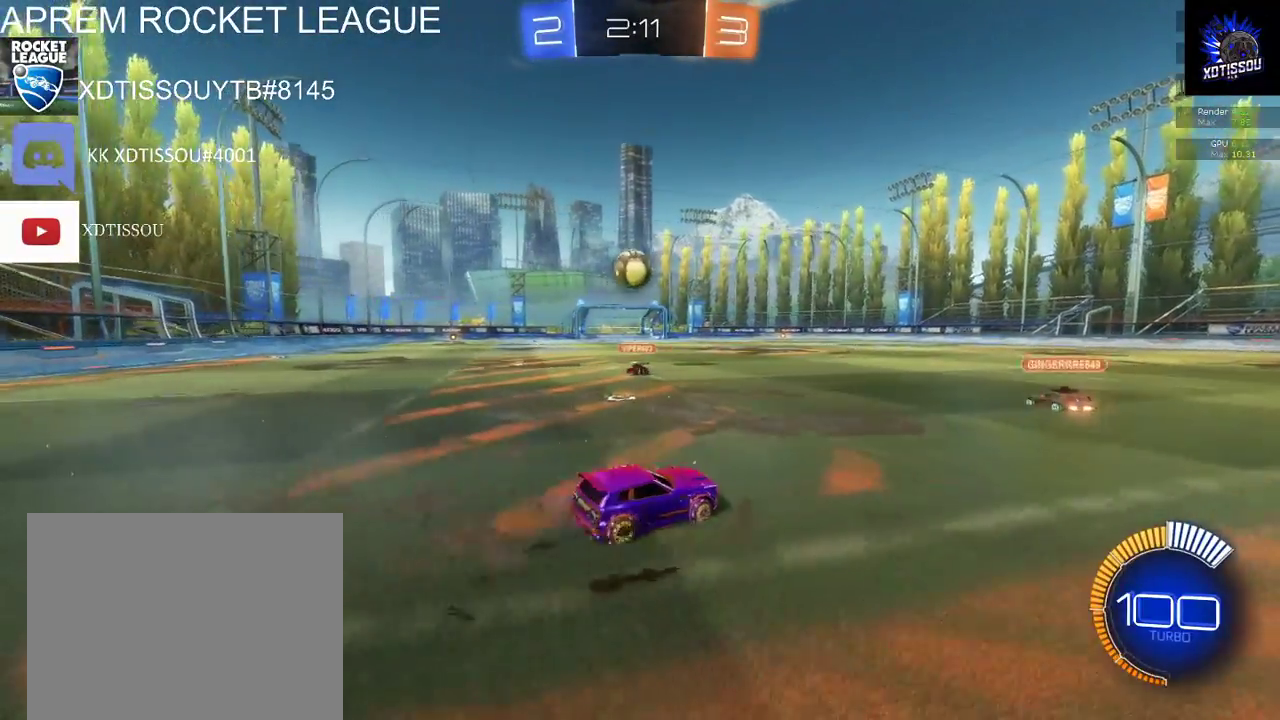
{"buttons": ["R2"], "left_stick": "center", "right_stick": "center", "events": [[340, "left_stick", "center"]]}
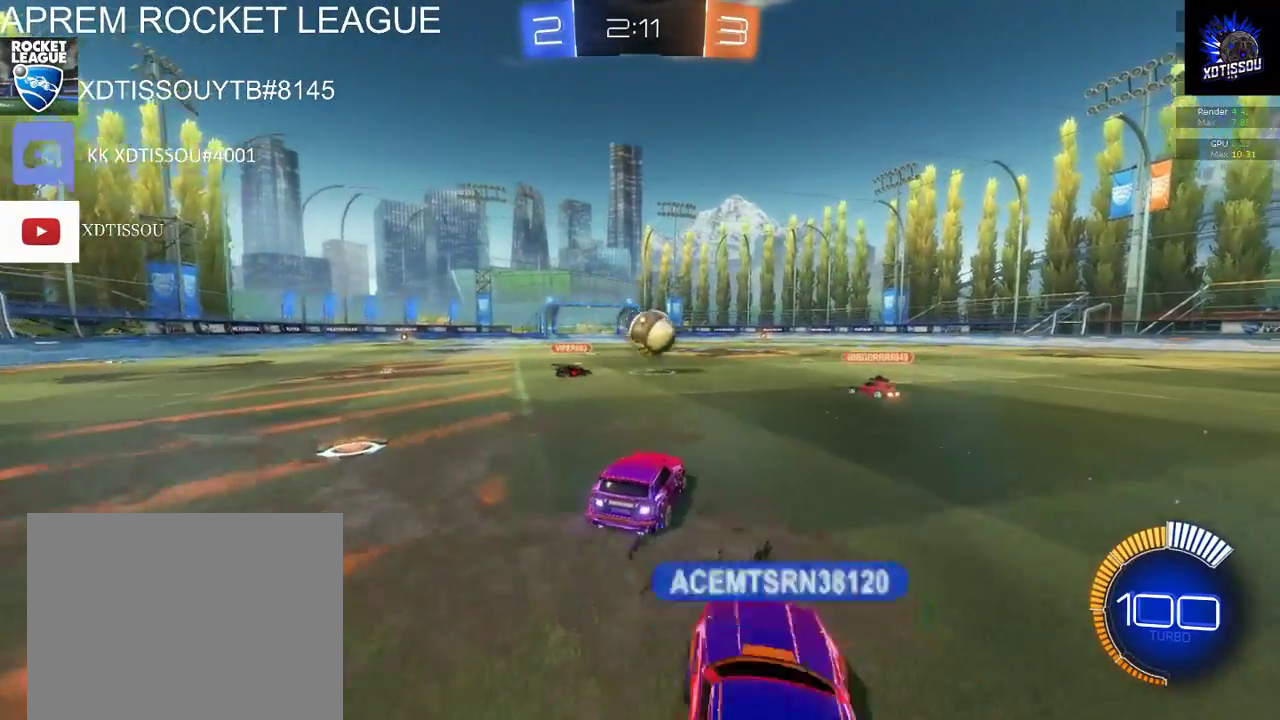
{"buttons": ["R2"], "left_stick": "center", "right_stick": "center", "events": []}
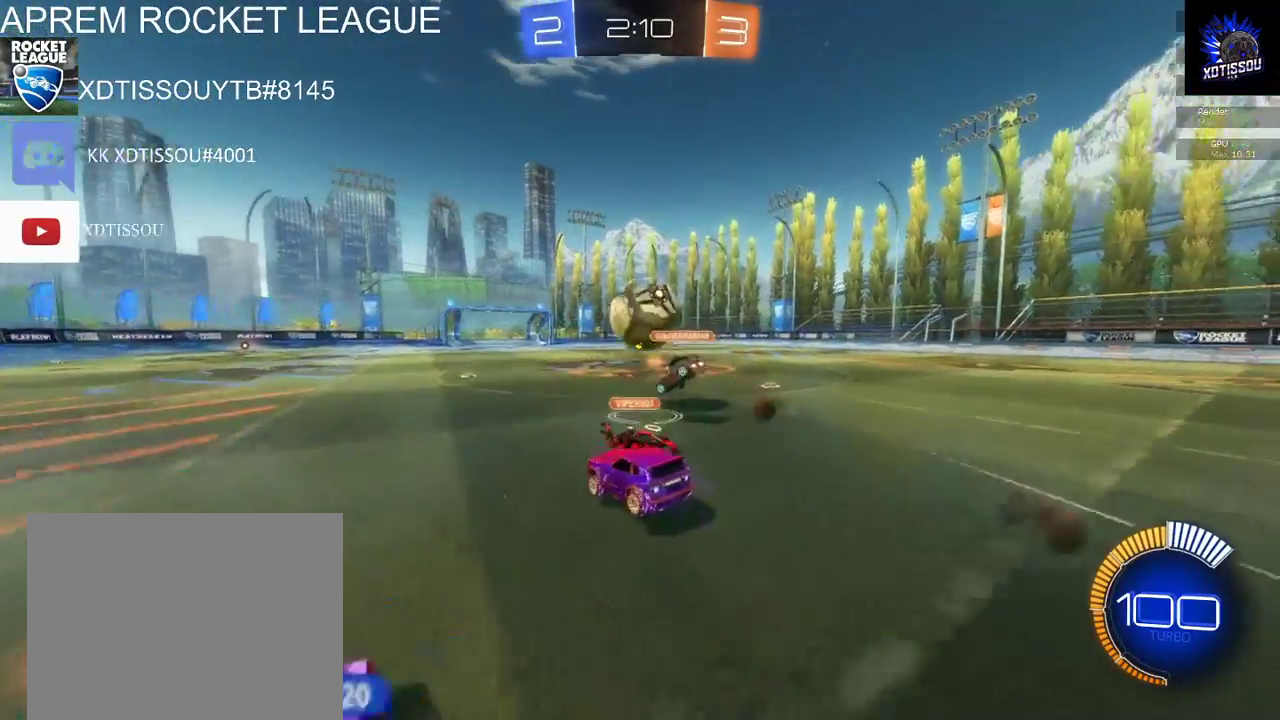
{"buttons": ["B", "R2"], "left_stick": "center", "right_stick": "center", "events": [[180, "left_stick", "right"], [460, "B", "down"], [460, "left_stick", "center"]]}
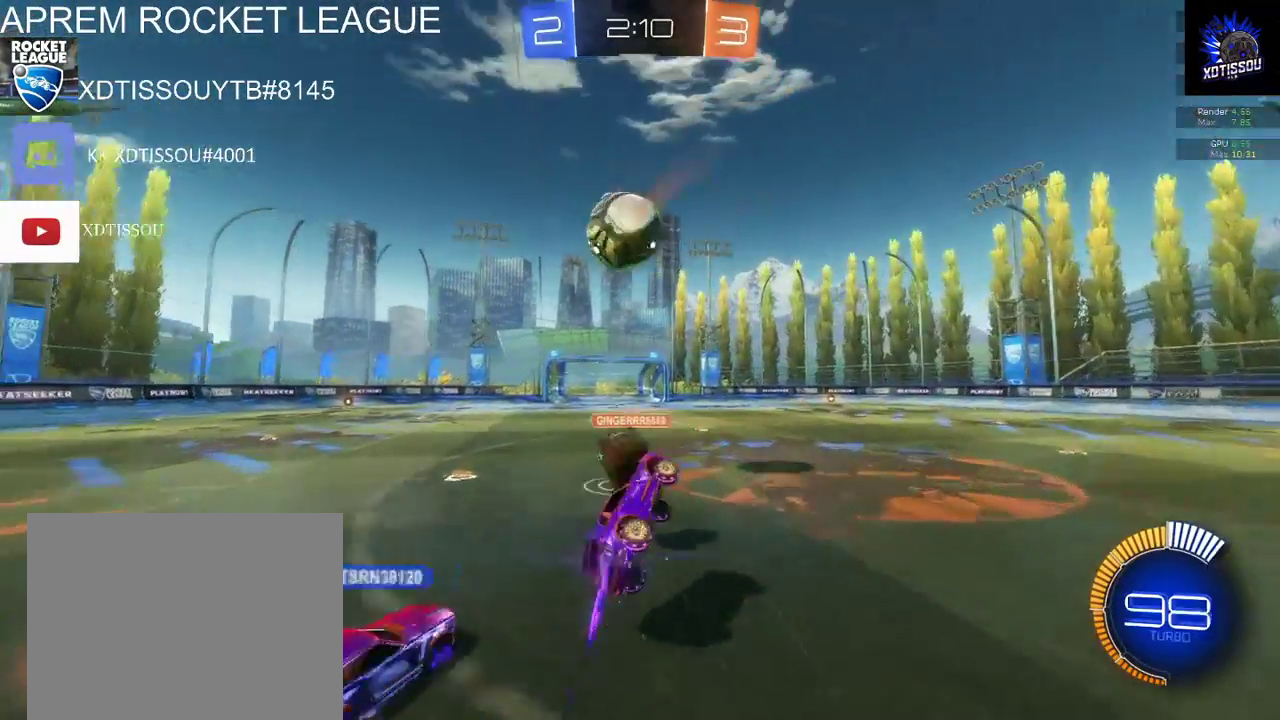
{"buttons": ["B", "R2"], "left_stick": "left", "right_stick": "center", "events": [[100, "left_stick", "left"]]}
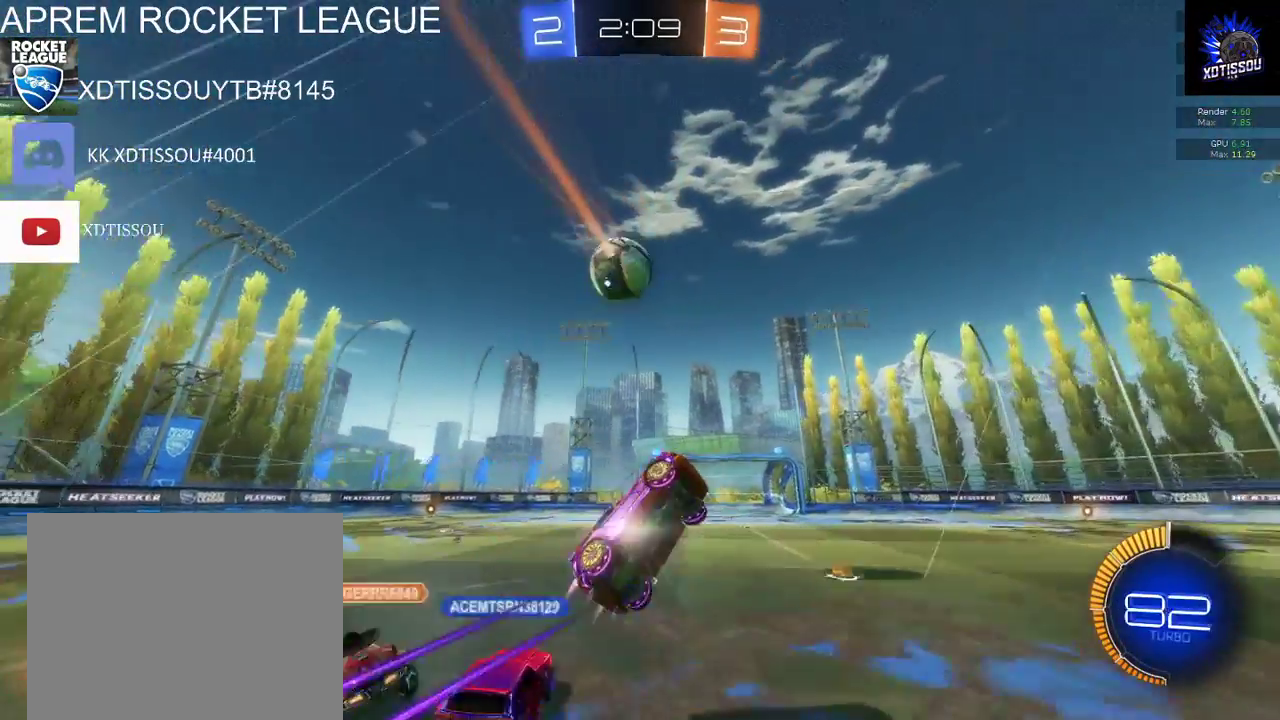
{"buttons": ["B", "R2"], "left_stick": "down", "right_stick": "center", "events": [[340, "left_stick", "down-left"], [400, "left_stick", "down"]]}
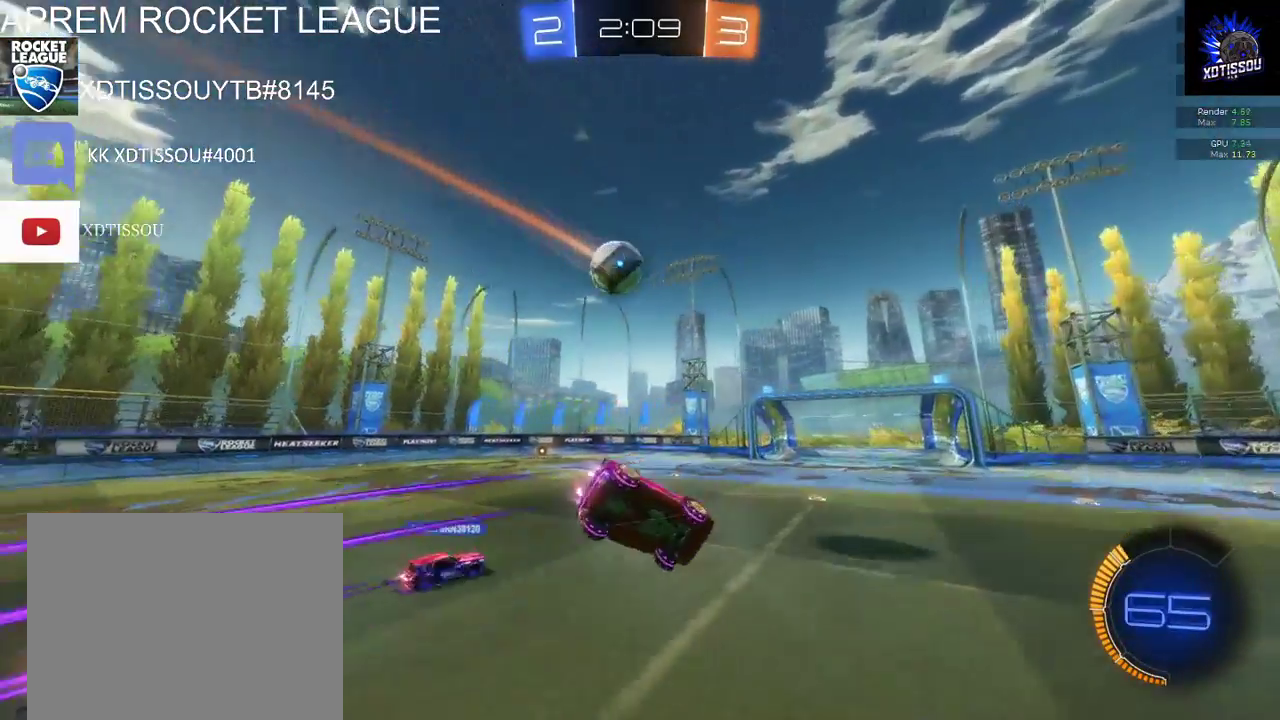
{"buttons": ["B", "R2"], "left_stick": "center", "right_stick": "center", "events": [[220, "left_stick", "center"]]}
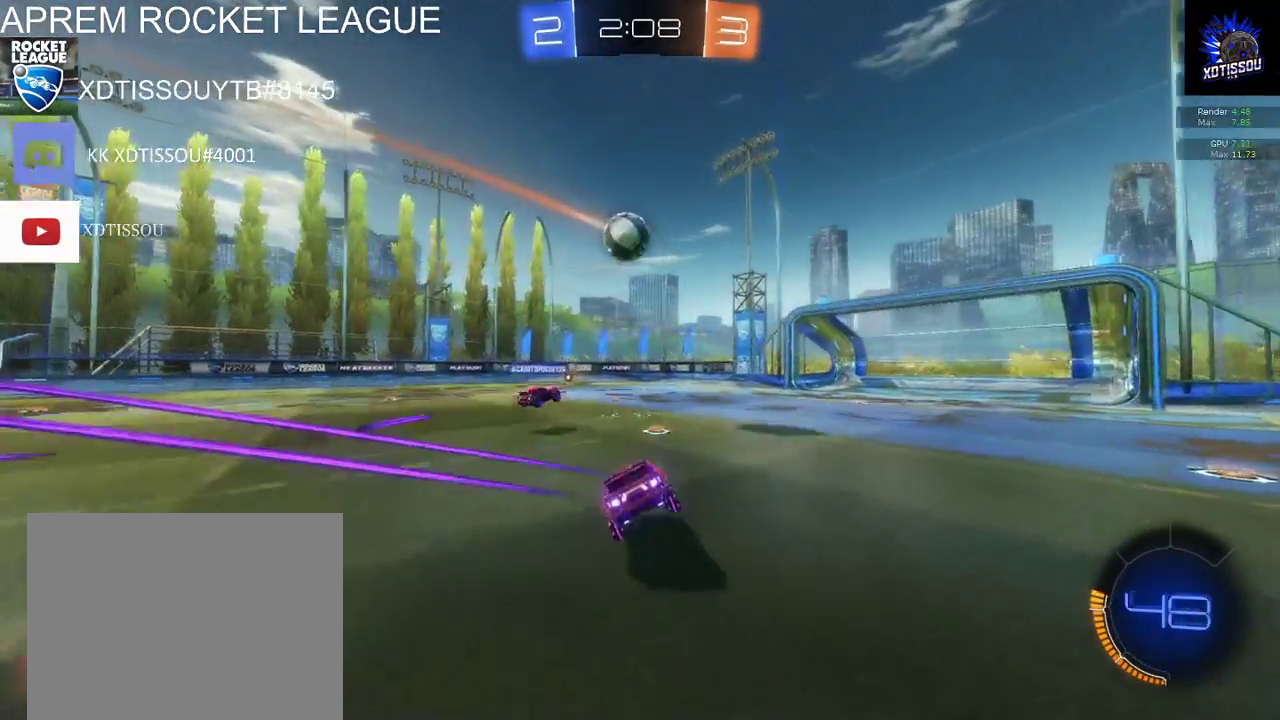
{"buttons": ["B", "R2"], "left_stick": "center", "right_stick": "center", "events": []}
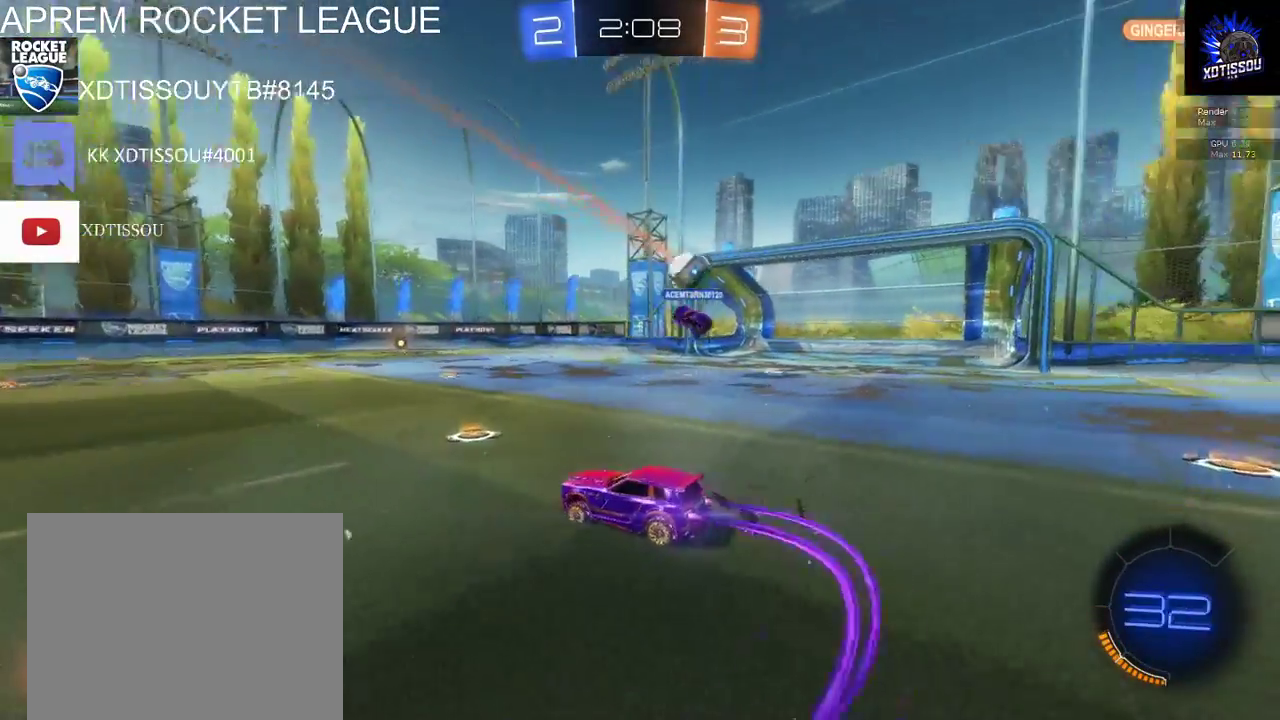
{"buttons": [], "left_stick": "right", "right_stick": "center", "events": [[100, "left_stick", "right"], [340, "B", "up"], [340, "R2", "up"]]}
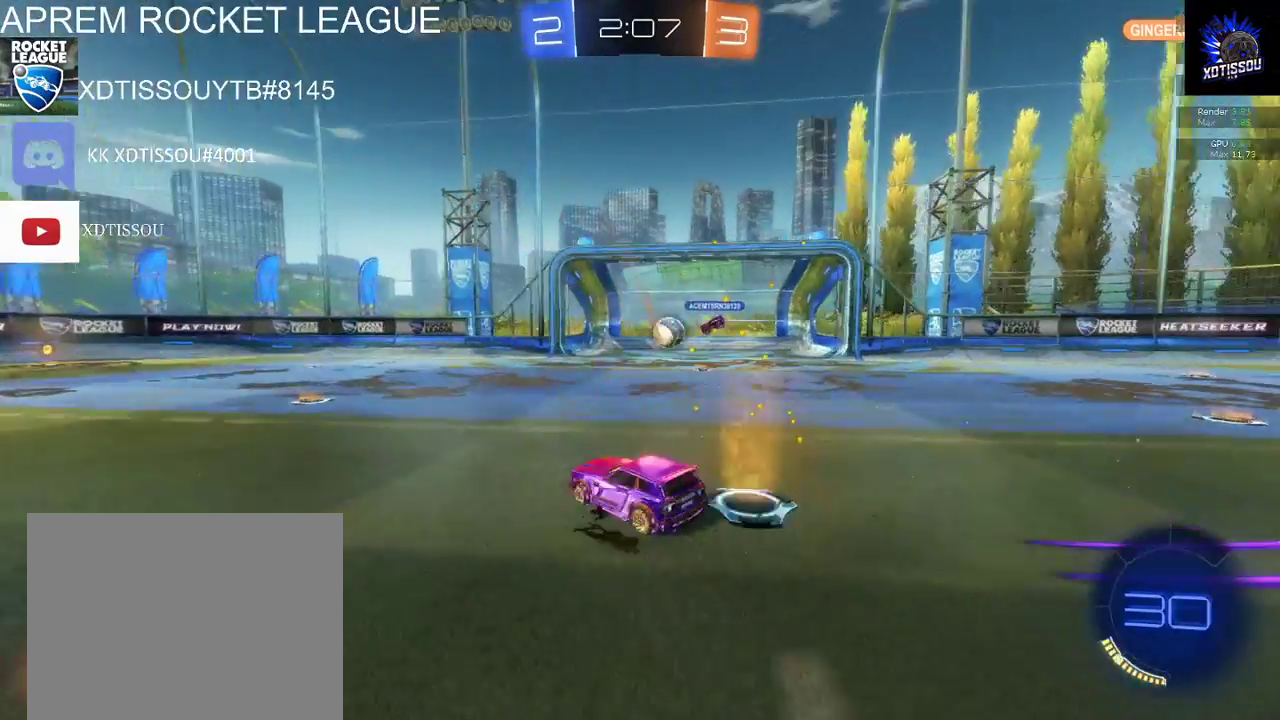
{"buttons": ["A"], "left_stick": "down", "right_stick": "center", "events": [[140, "A", "down"], [400, "left_stick", "down-right"], [500, "left_stick", "down"]]}
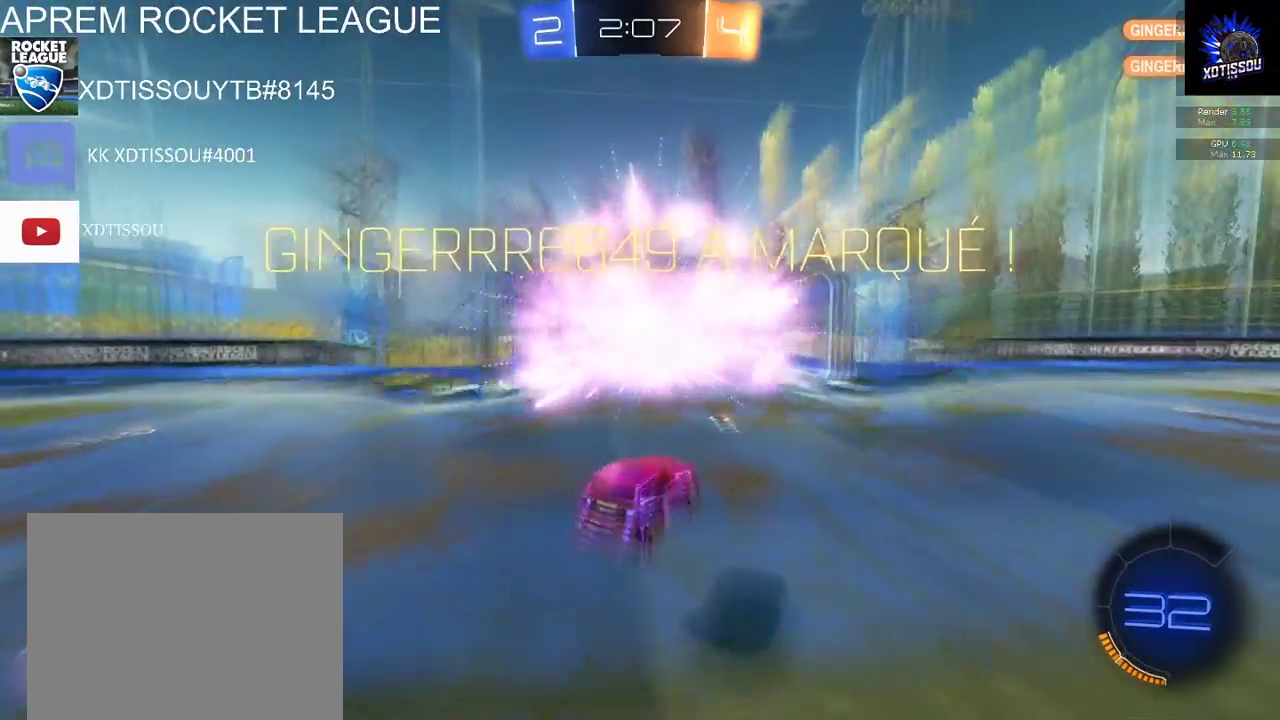
{"buttons": ["A", "B", "L1"], "left_stick": "down-left", "right_stick": "center", "events": [[160, "B", "down"], [180, "A", "up"], [220, "left_stick", "down-left"], [420, "L1", "down"], [460, "A", "down"]]}
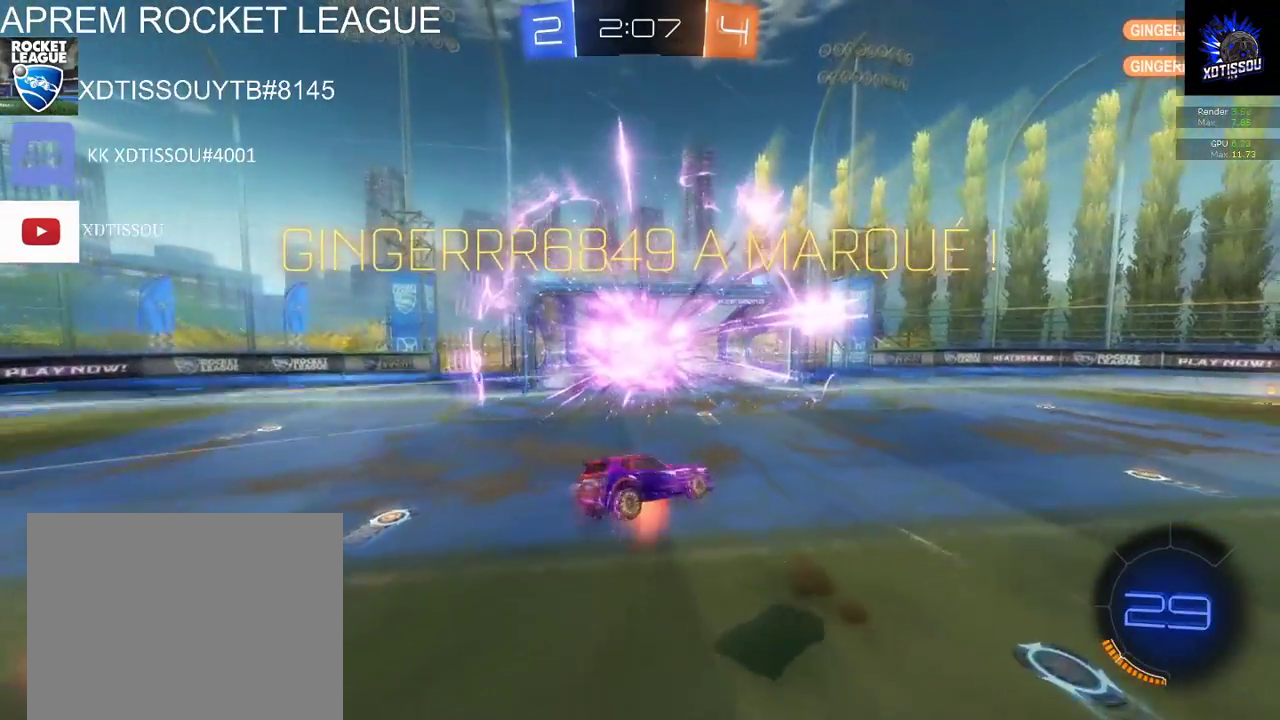
{"buttons": ["A", "L1"], "left_stick": "left", "right_stick": "center", "events": [[40, "left_stick", "left"], [180, "left_stick", "up-left"], [200, "B", "up"], [440, "left_stick", "left"]]}
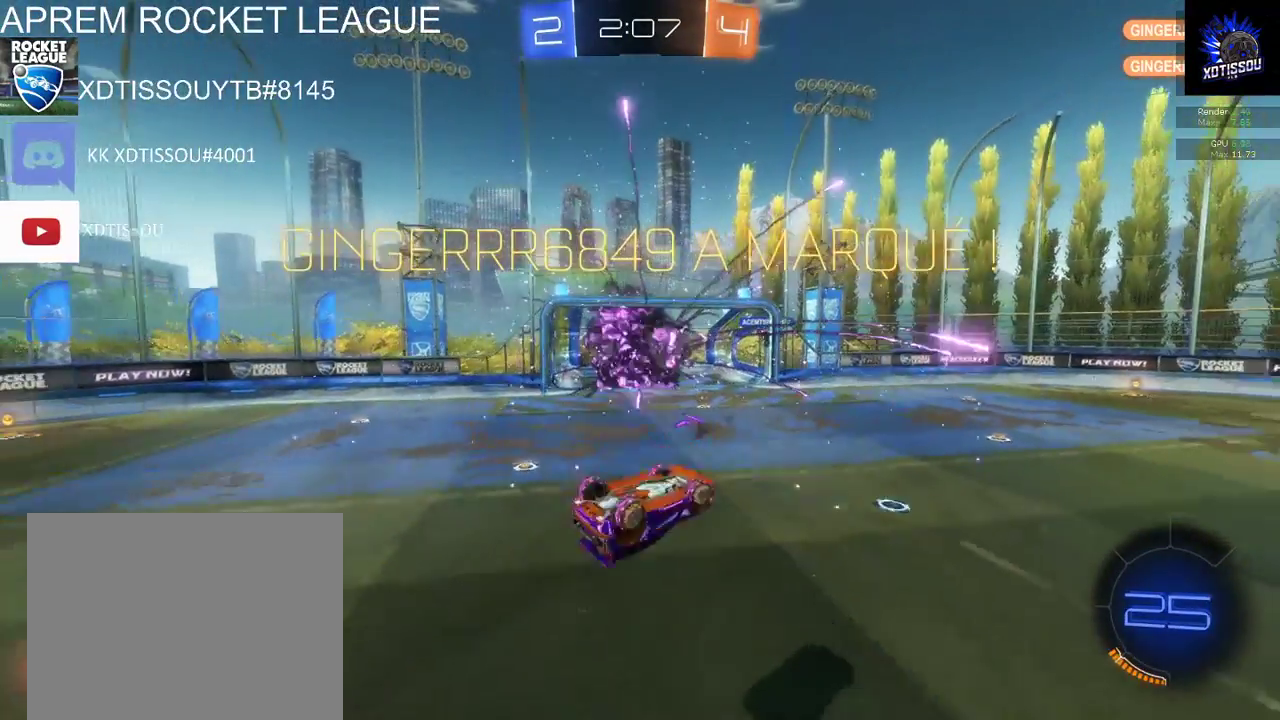
{"buttons": ["B", "L1"], "left_stick": "up-left", "right_stick": "center", "events": [[40, "B", "down"], [100, "A", "up"], [160, "left_stick", "up-left"]]}
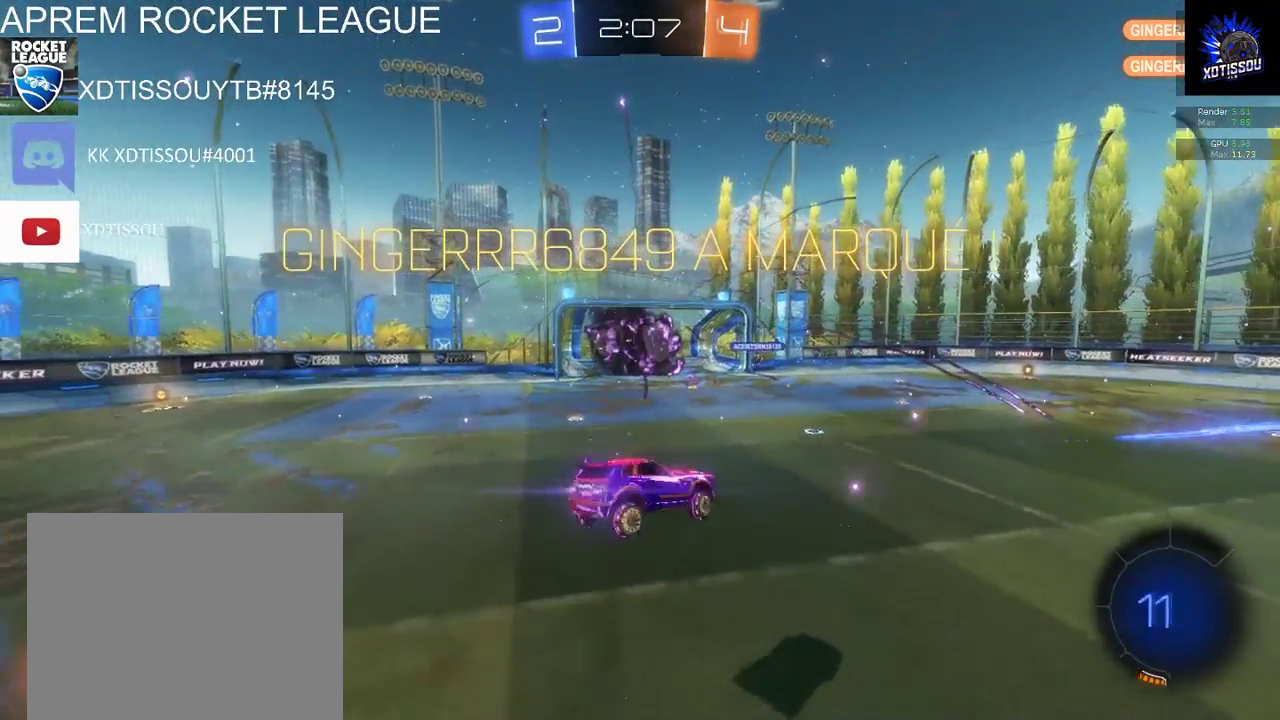
{"buttons": ["B", "L1"], "left_stick": "up-left", "right_stick": "center", "events": []}
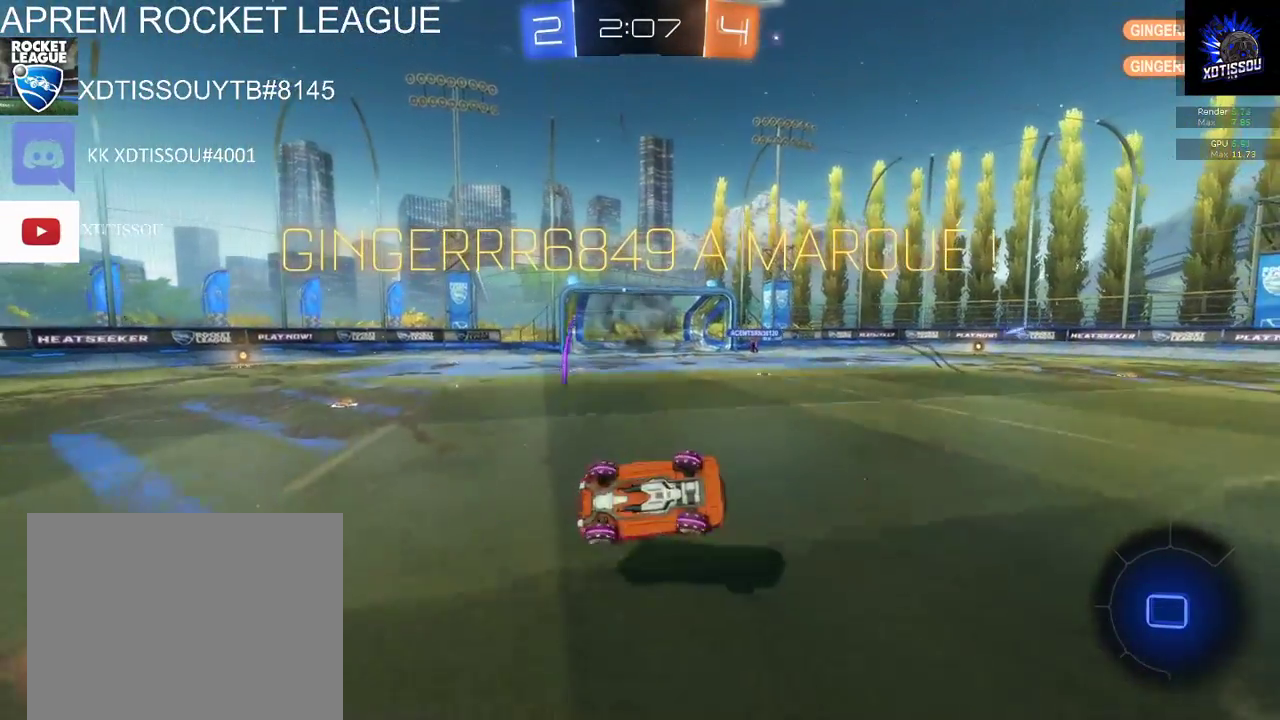
{"buttons": ["A", "L1"], "left_stick": "up", "right_stick": "center", "events": [[320, "left_stick", "up"], [400, "B", "up"], [440, "A", "down"]]}
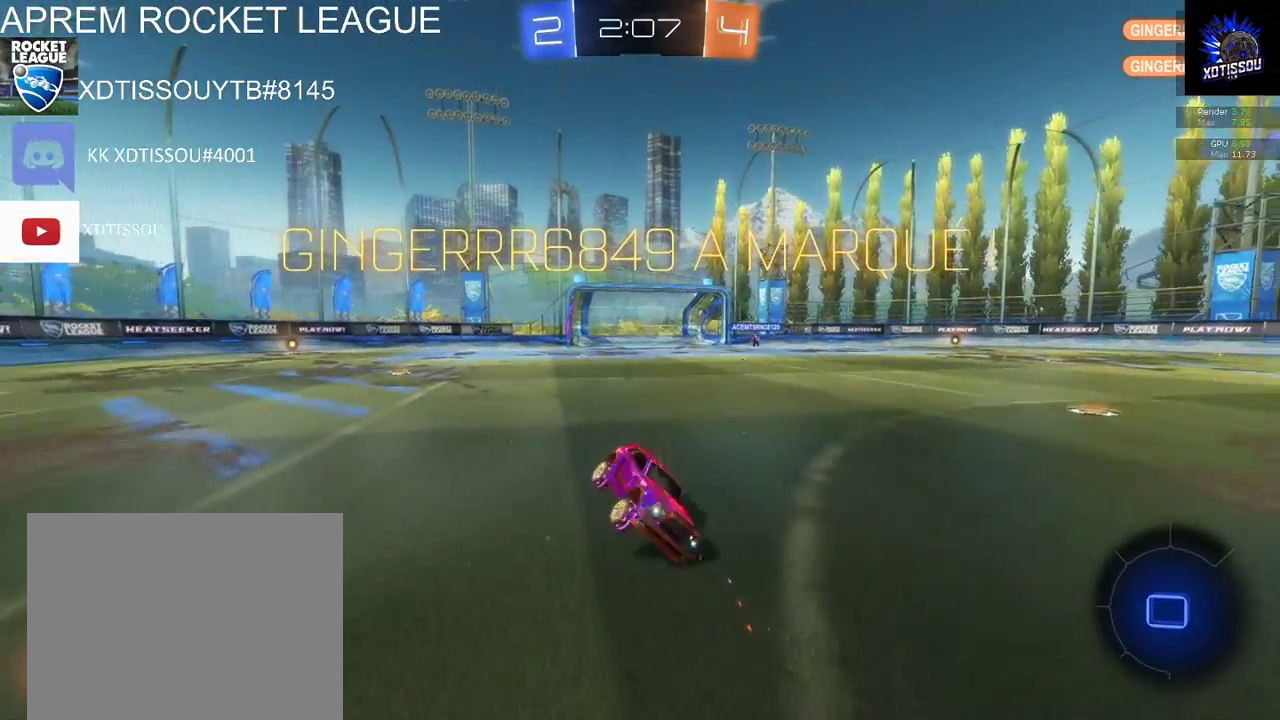
{"buttons": [], "left_stick": "center", "right_stick": "center", "events": [[60, "A", "up"], [80, "L1", "up"], [180, "left_stick", "center"]]}